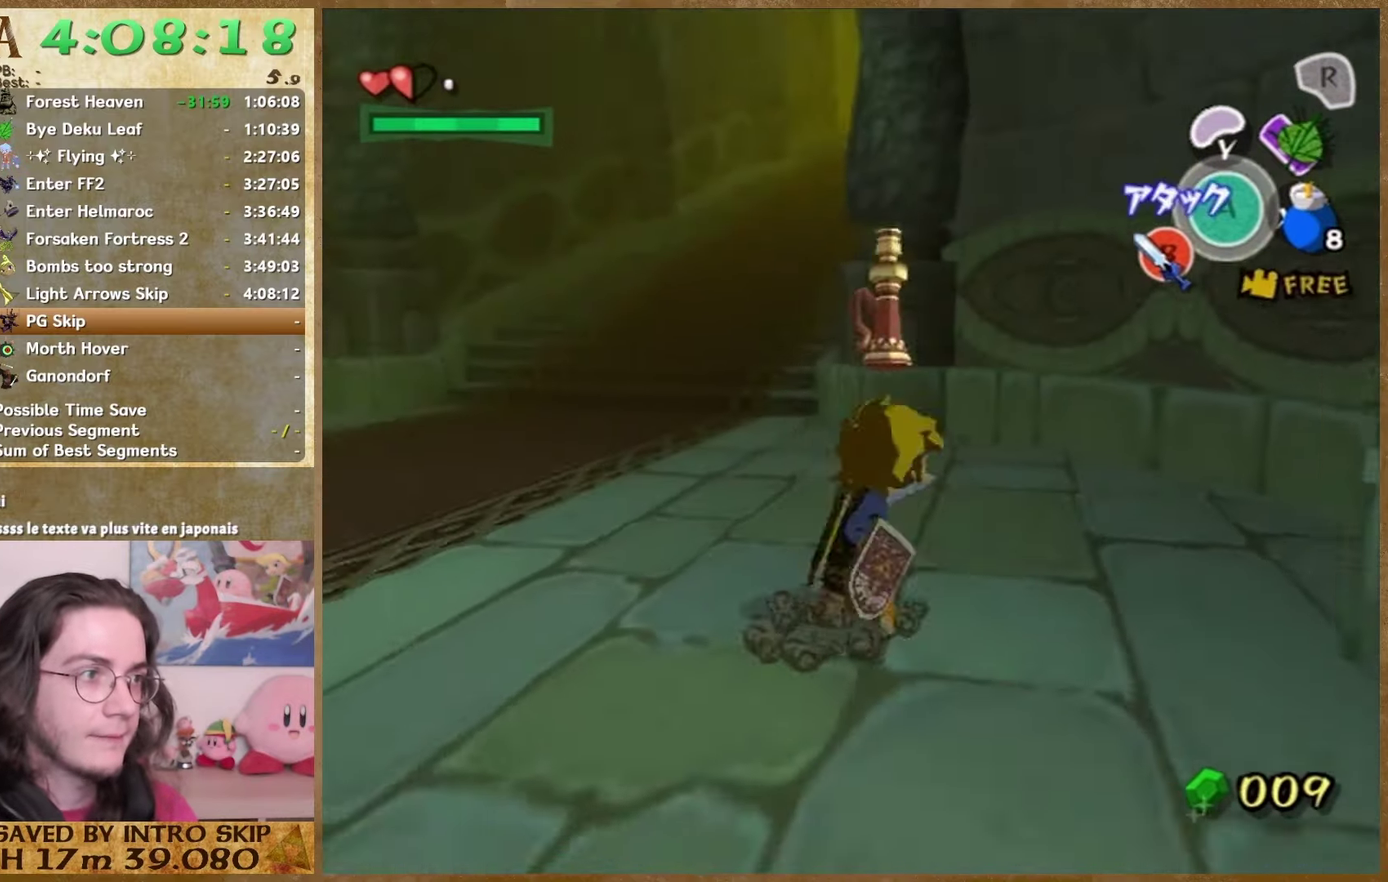
Gameplay with a controller (Nintendo layout); each line is a JSON object with the inputs held at the frame after it. "events" lists button and stick changes between this image and that frame as [ms after this image, input, new state], when the widget could be followed in between. This overlay highlights the sticks when they move; stick clicks (L3 R3) are not distinguishable. Not read: A L3 R3.
{"buttons": [], "left_stick": "up", "right_stick": "center", "events": []}
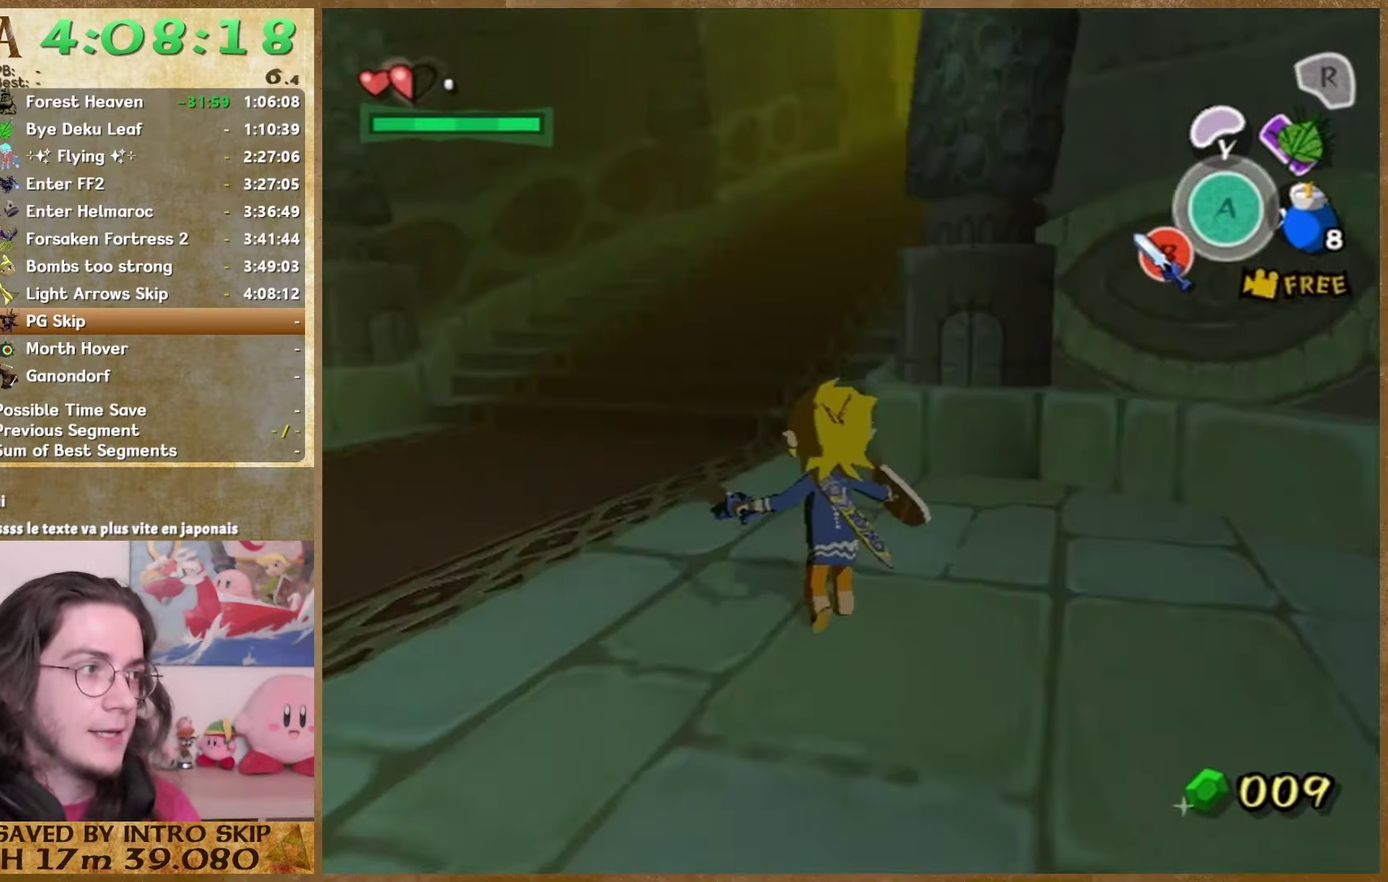
{"buttons": [], "left_stick": "up", "right_stick": "center", "events": []}
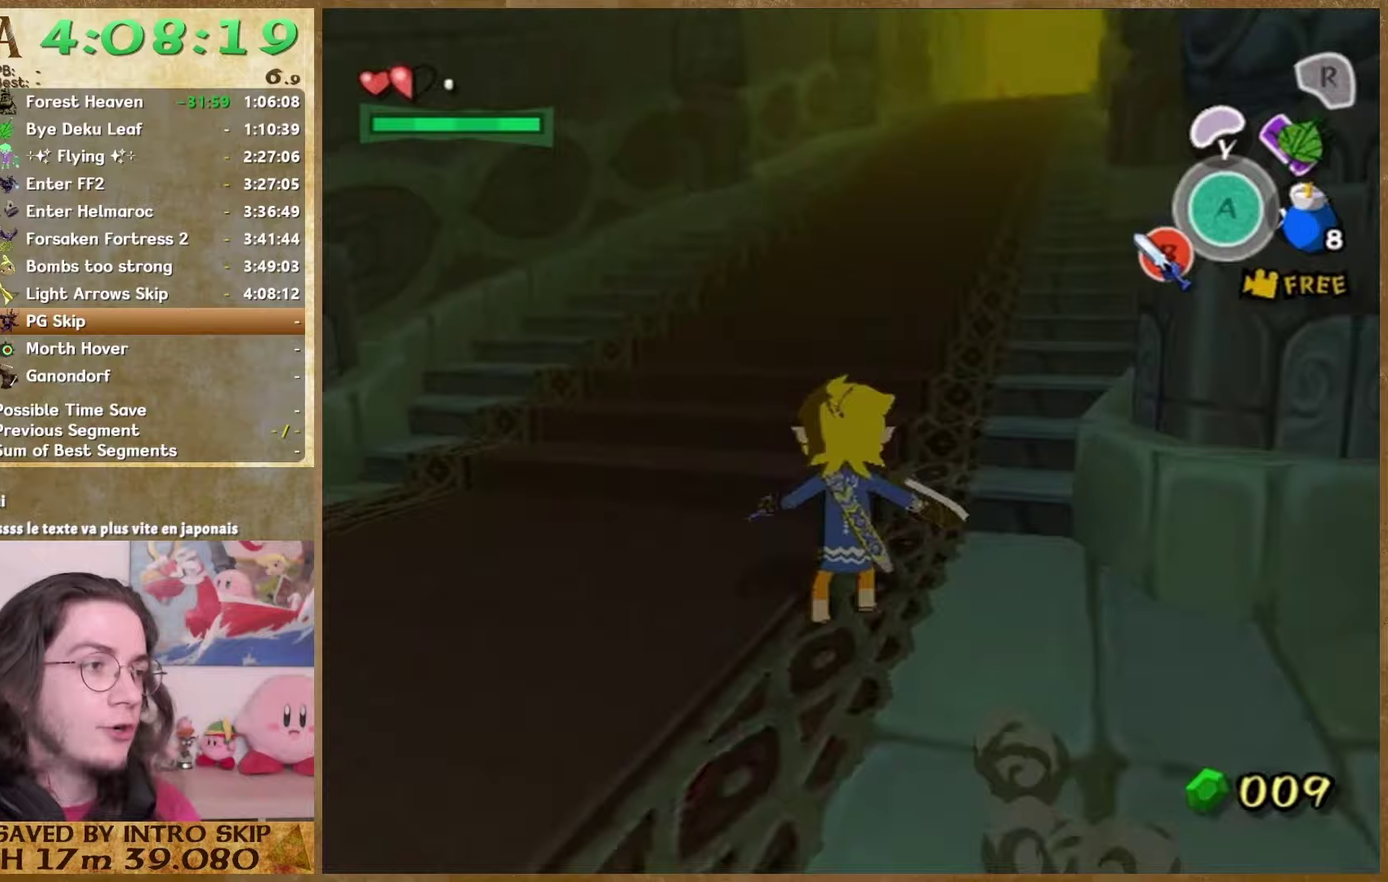
{"buttons": [], "left_stick": "up", "right_stick": "center"}
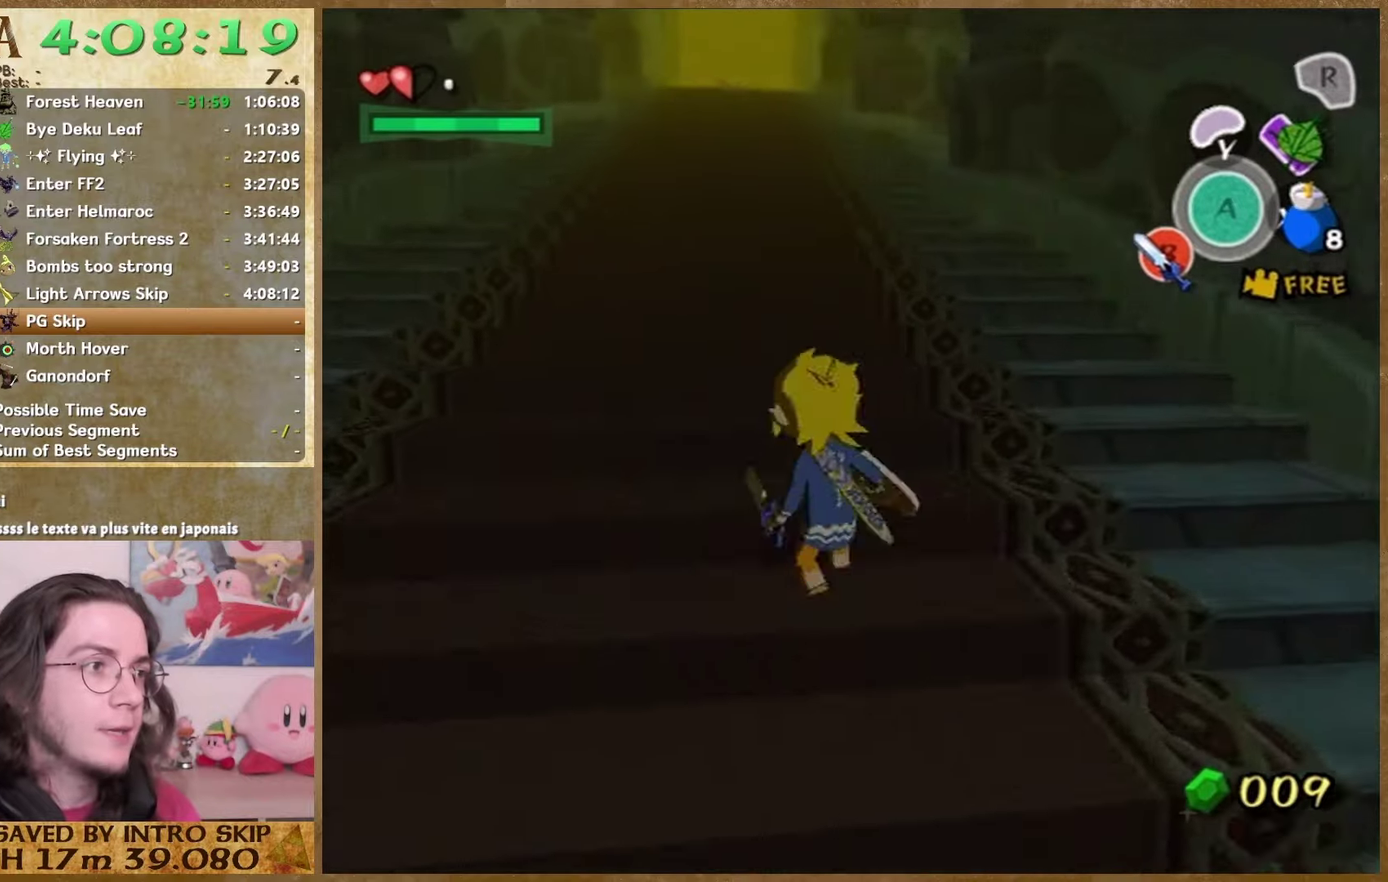
{"buttons": [], "left_stick": "up", "right_stick": "center", "events": []}
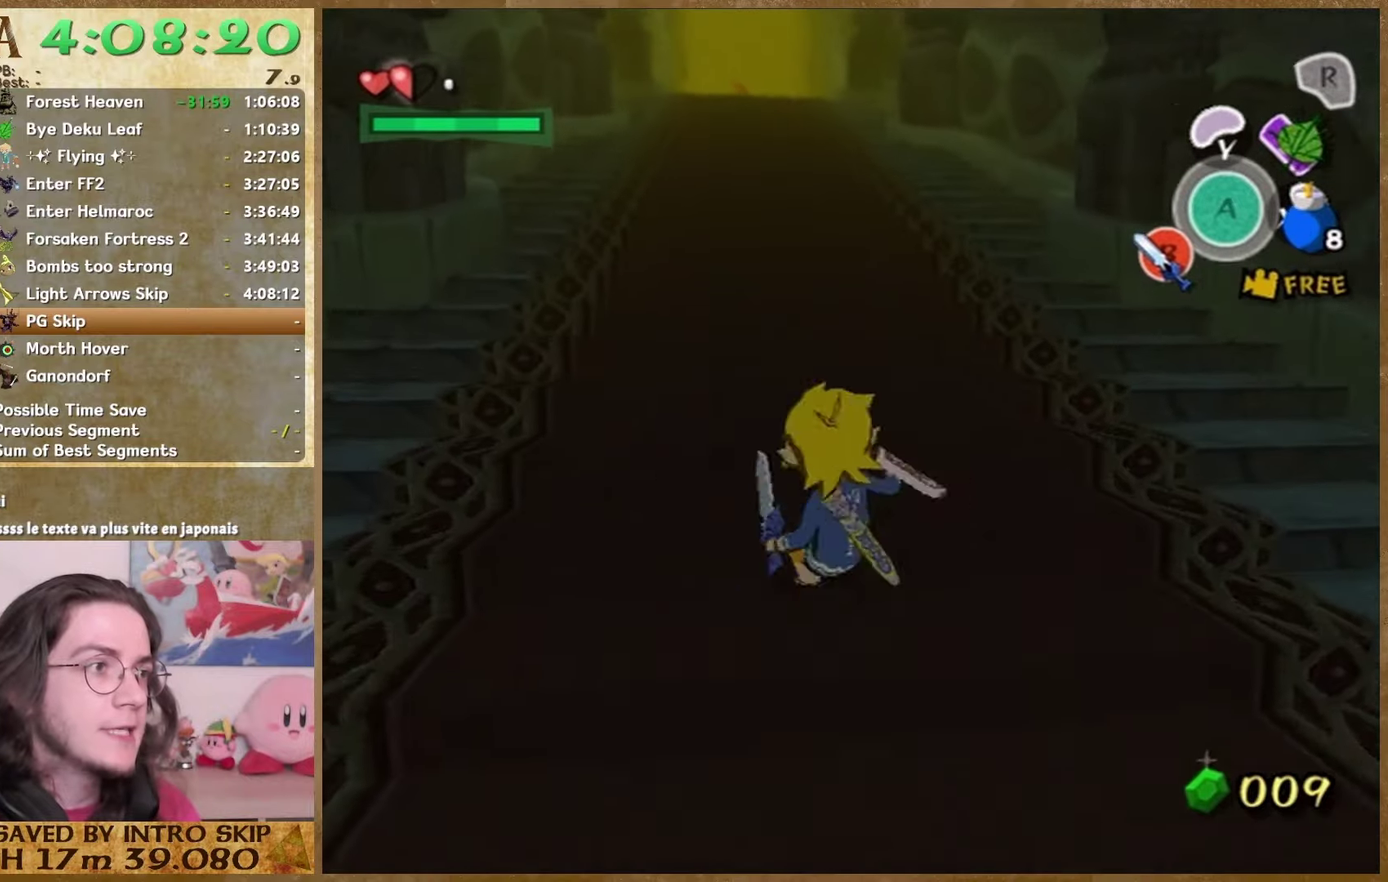
{"buttons": [], "left_stick": "up", "right_stick": "center", "events": []}
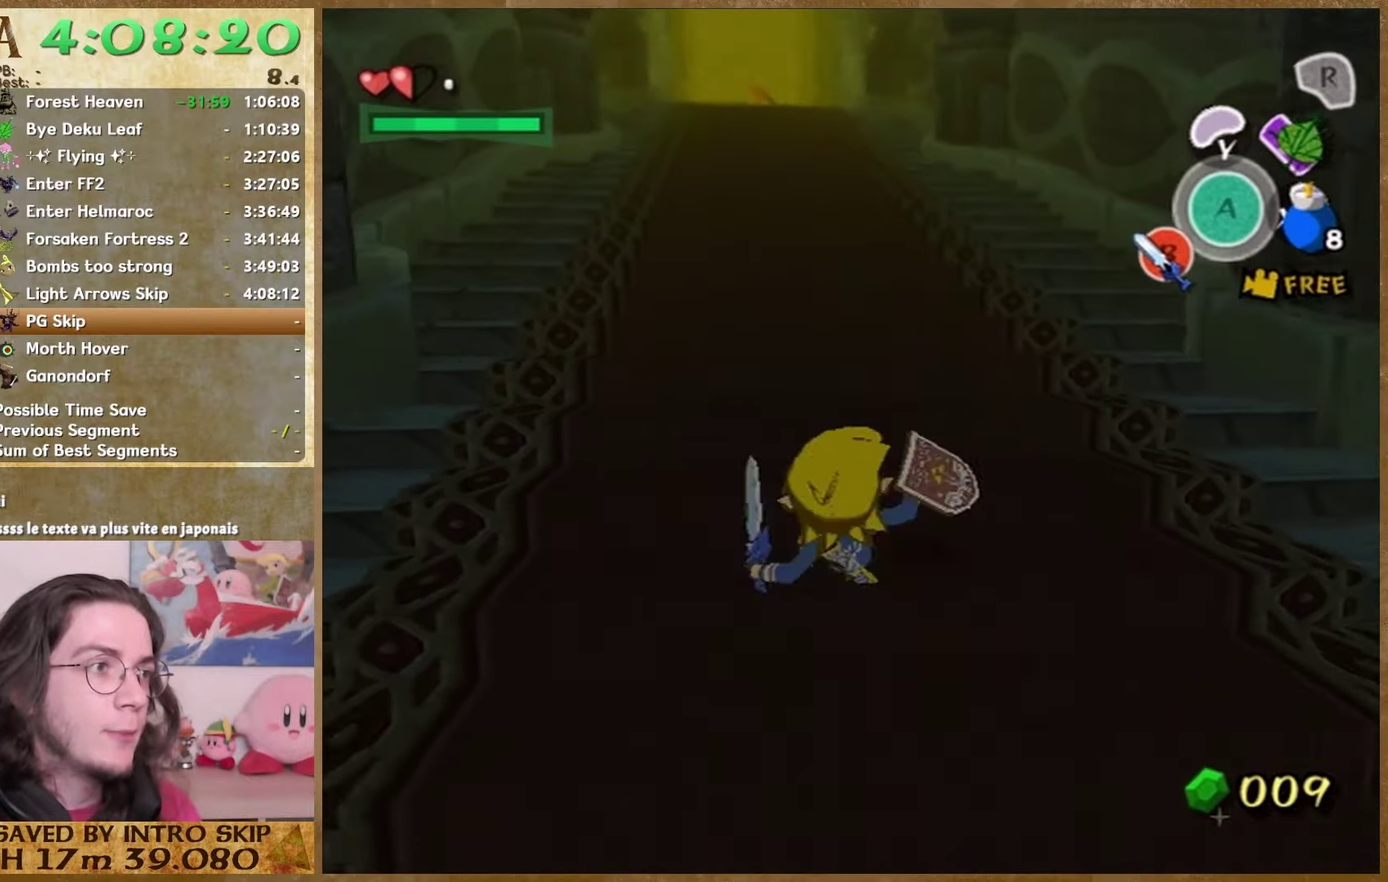
{"buttons": [], "left_stick": "up", "right_stick": "center", "events": []}
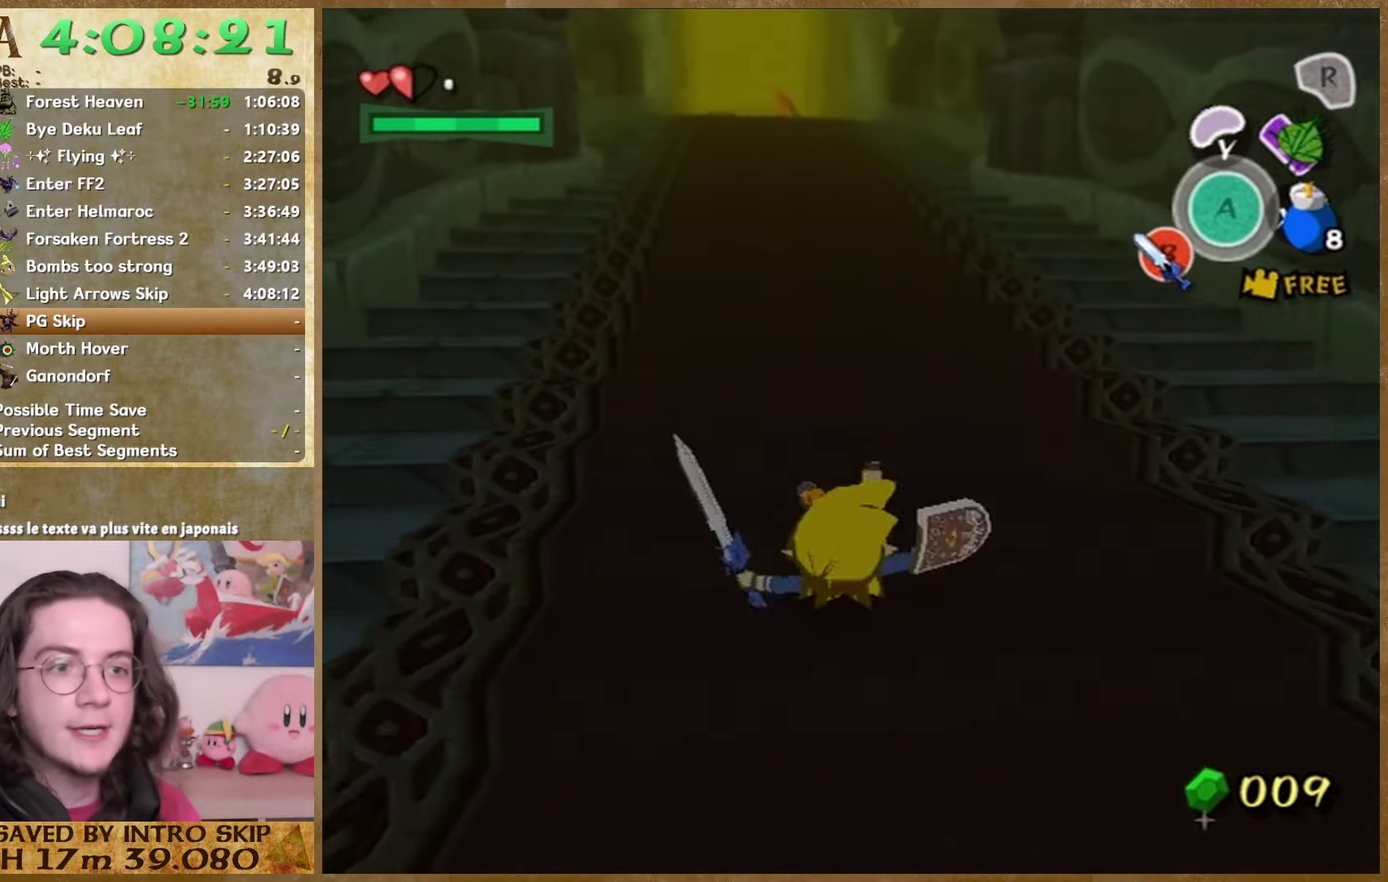
{"buttons": [], "left_stick": "up", "right_stick": "center", "events": []}
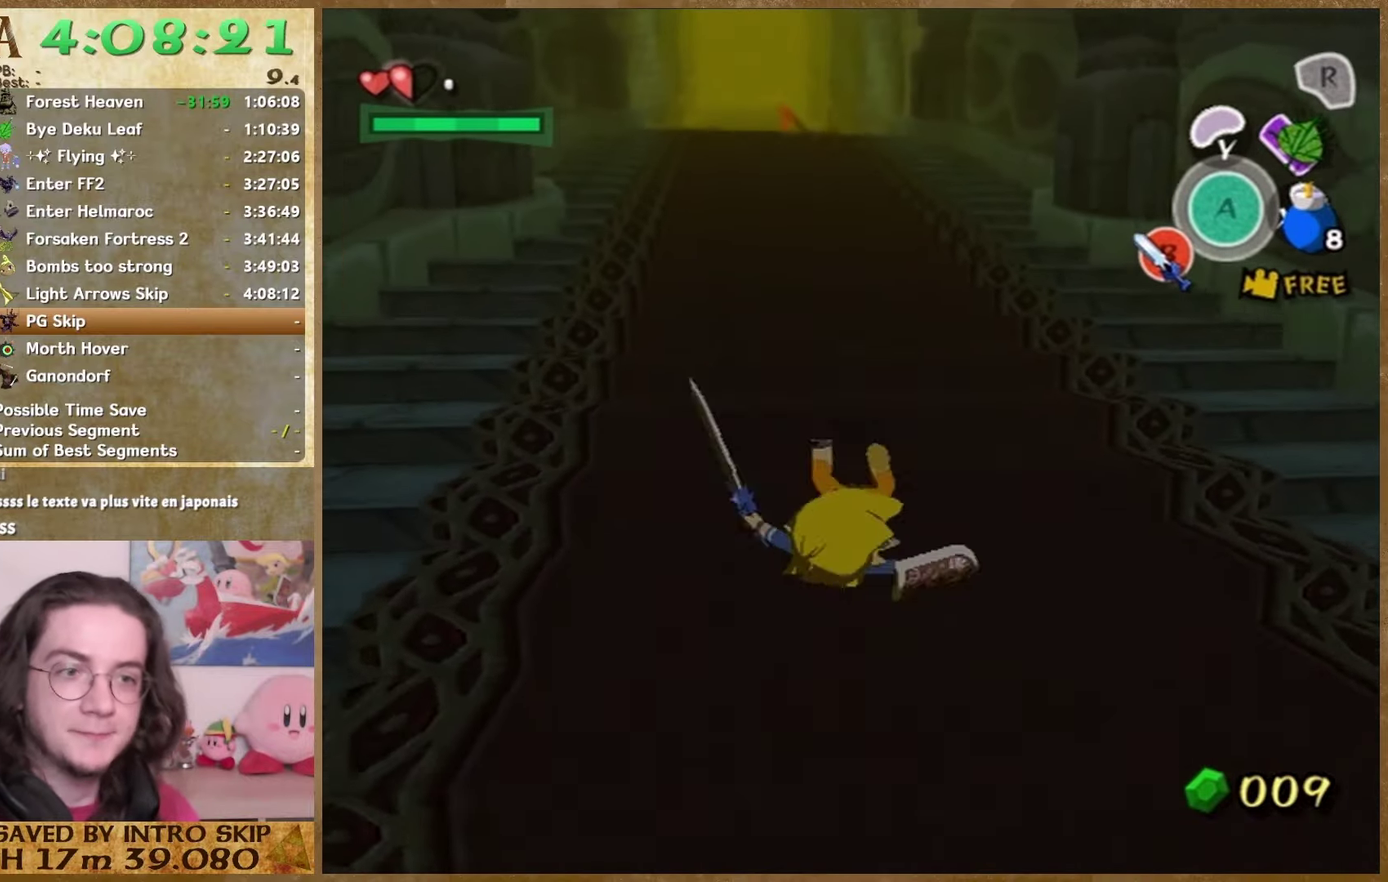
{"buttons": [], "left_stick": "up", "right_stick": "center"}